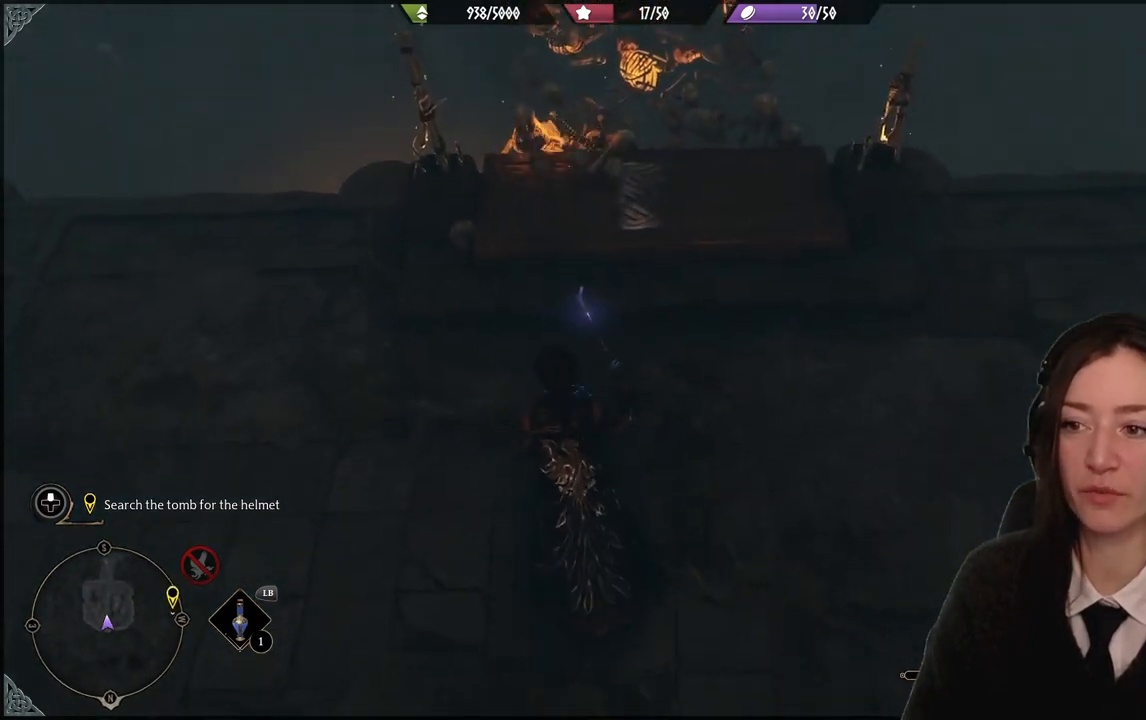
Gameplay with a controller (Xbox layout); each line is a JSON object with the inputs held at the frame after it. "events" lists button and stick changes between this image and that frame as [ms after this image, input, new state], when the widget could be followed in between. Not read: DPAD_DOWN L3 R3.
{"buttons": ["R2"], "left_stick": "center", "right_stick": "up", "events": [[34, "left_stick", "center"]]}
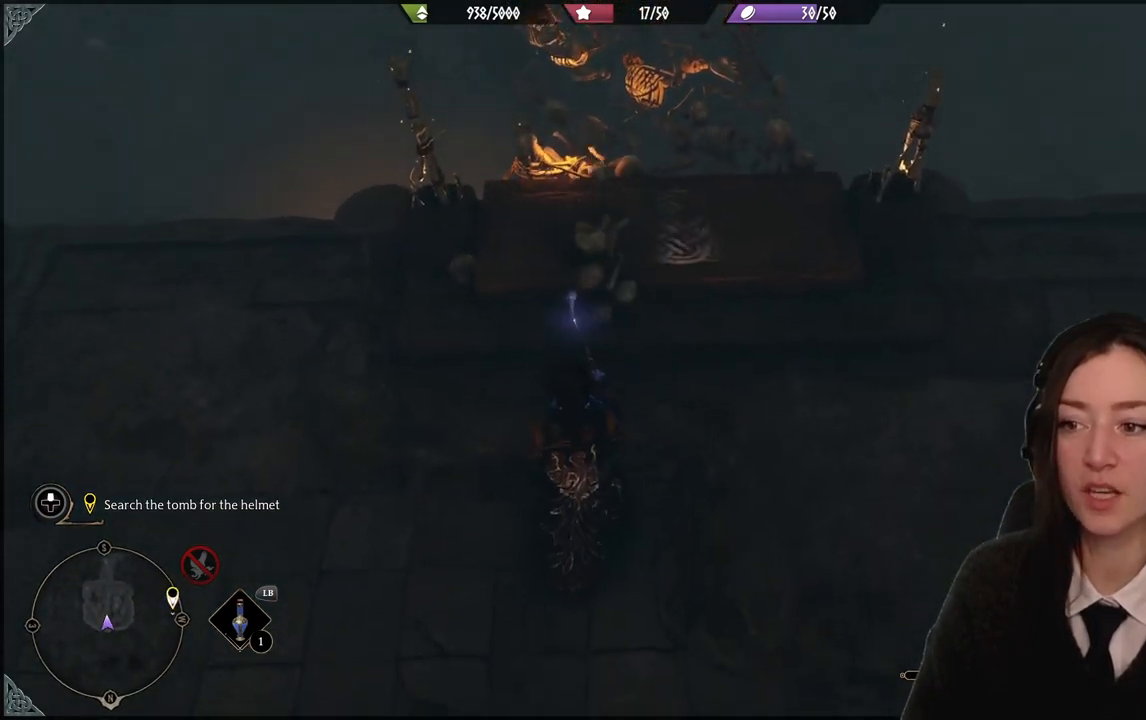
{"buttons": ["R2"], "left_stick": "up", "right_stick": "up", "events": [[100, "left_stick", "up"]]}
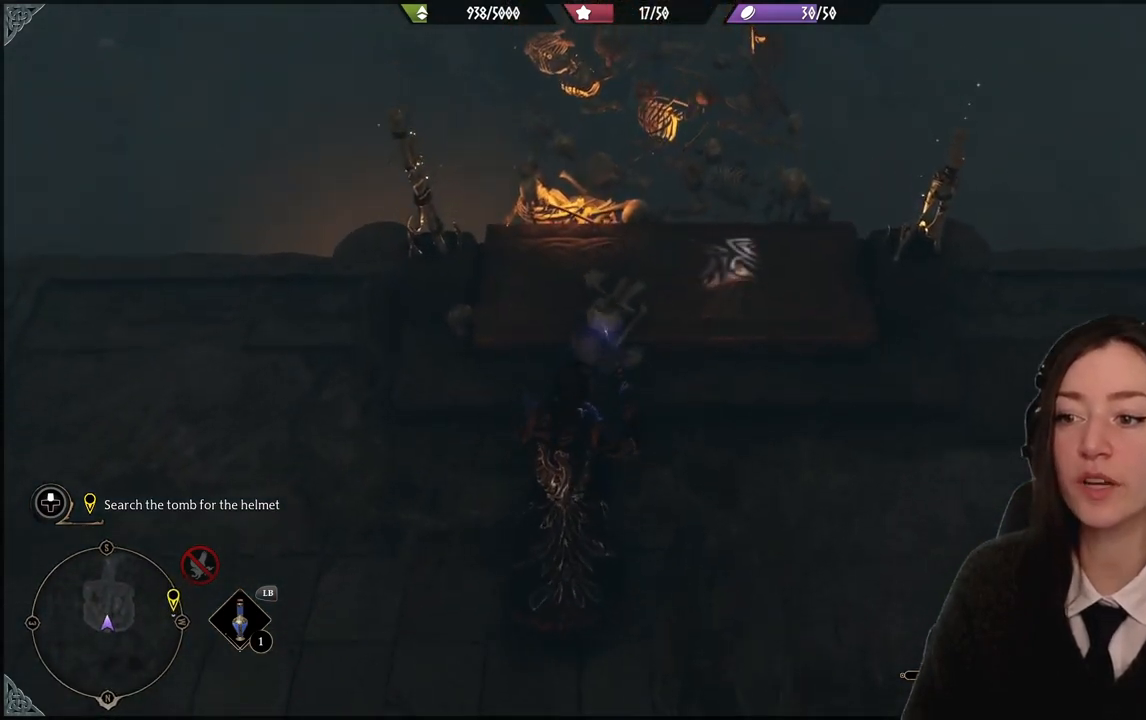
{"buttons": ["R2"], "left_stick": "down", "right_stick": "center", "events": [[201, "left_stick", "center"], [334, "right_stick", "center"], [401, "left_stick", "down"]]}
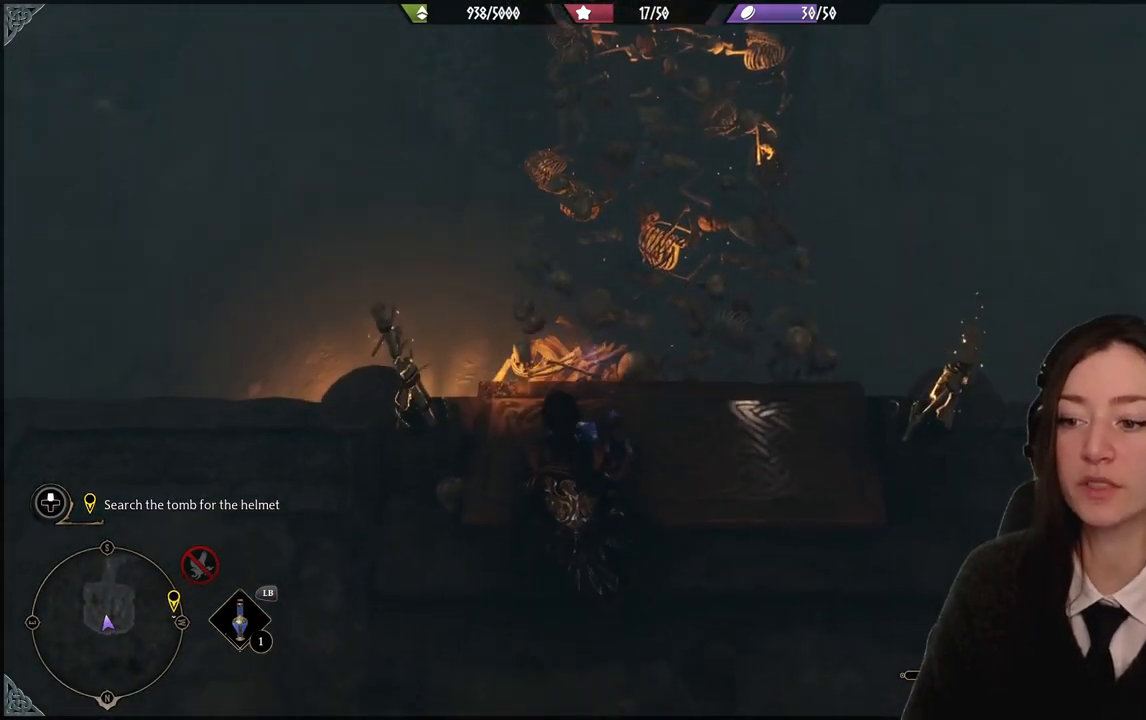
{"buttons": ["R2"], "left_stick": "center", "right_stick": "up", "events": [[33, "right_stick", "up"], [367, "left_stick", "center"]]}
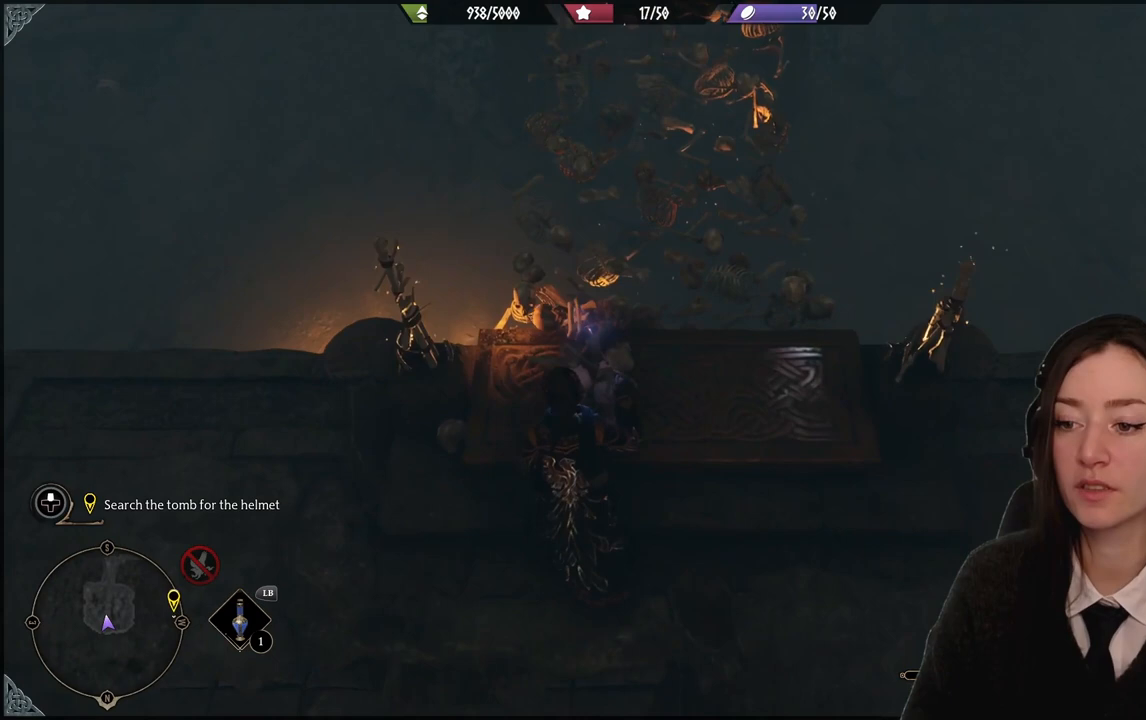
{"buttons": ["R2"], "left_stick": "center", "right_stick": "up", "events": []}
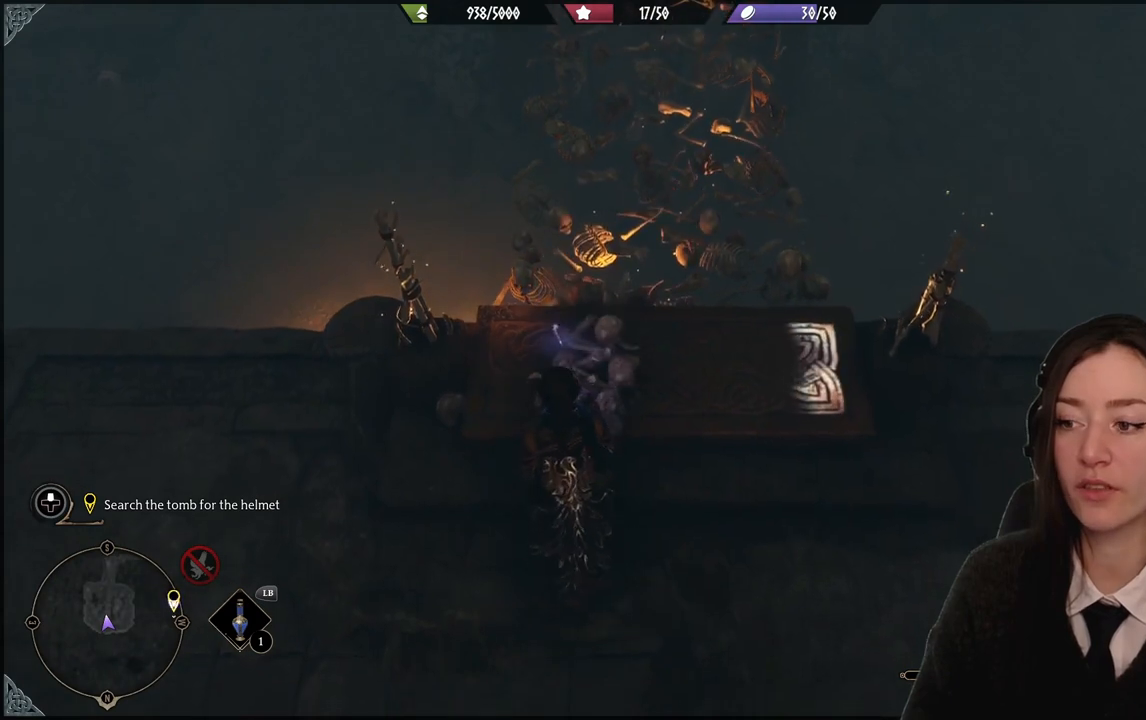
{"buttons": ["R2"], "left_stick": "down", "right_stick": "up-right", "events": [[100, "left_stick", "down-right"], [133, "right_stick", "up-right"], [167, "left_stick", "down"]]}
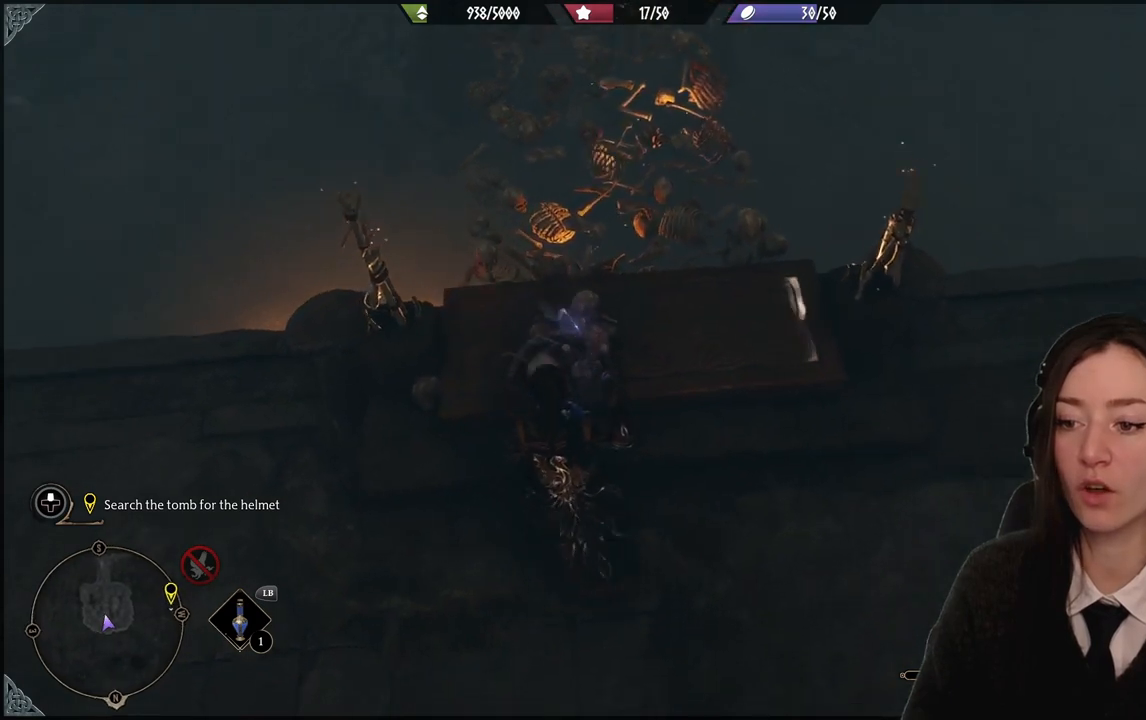
{"buttons": ["R2"], "left_stick": "center", "right_stick": "up", "events": [[234, "right_stick", "up"], [367, "left_stick", "center"]]}
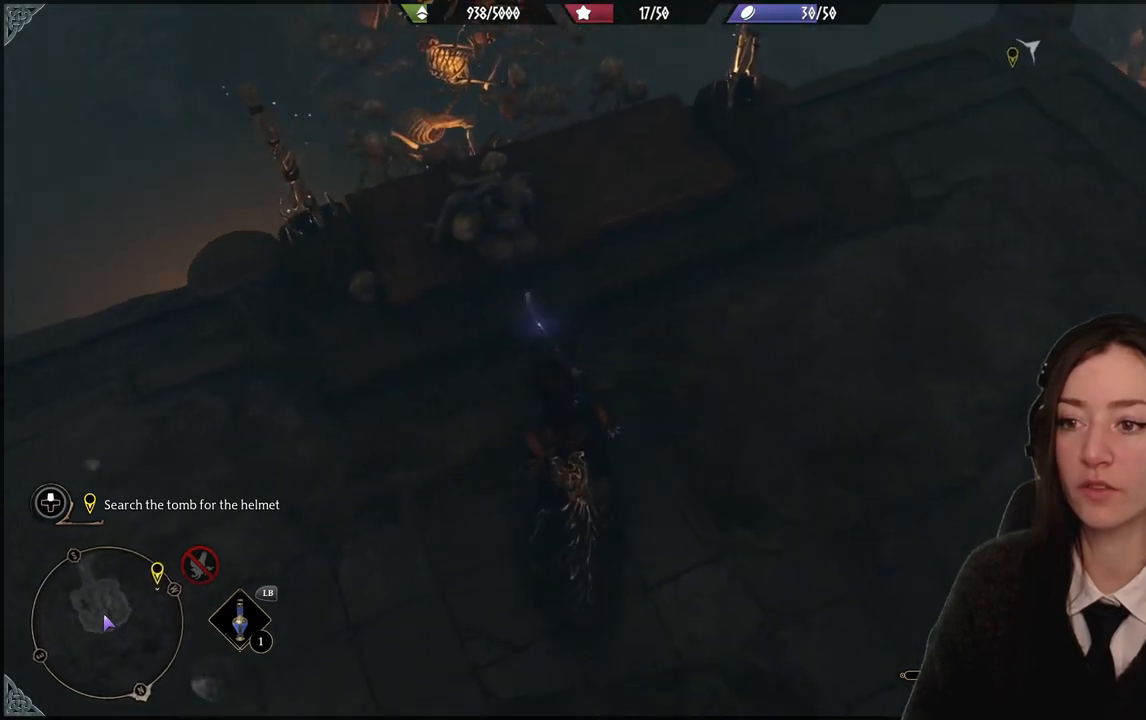
{"buttons": ["R2"], "left_stick": "center", "right_stick": "up", "events": []}
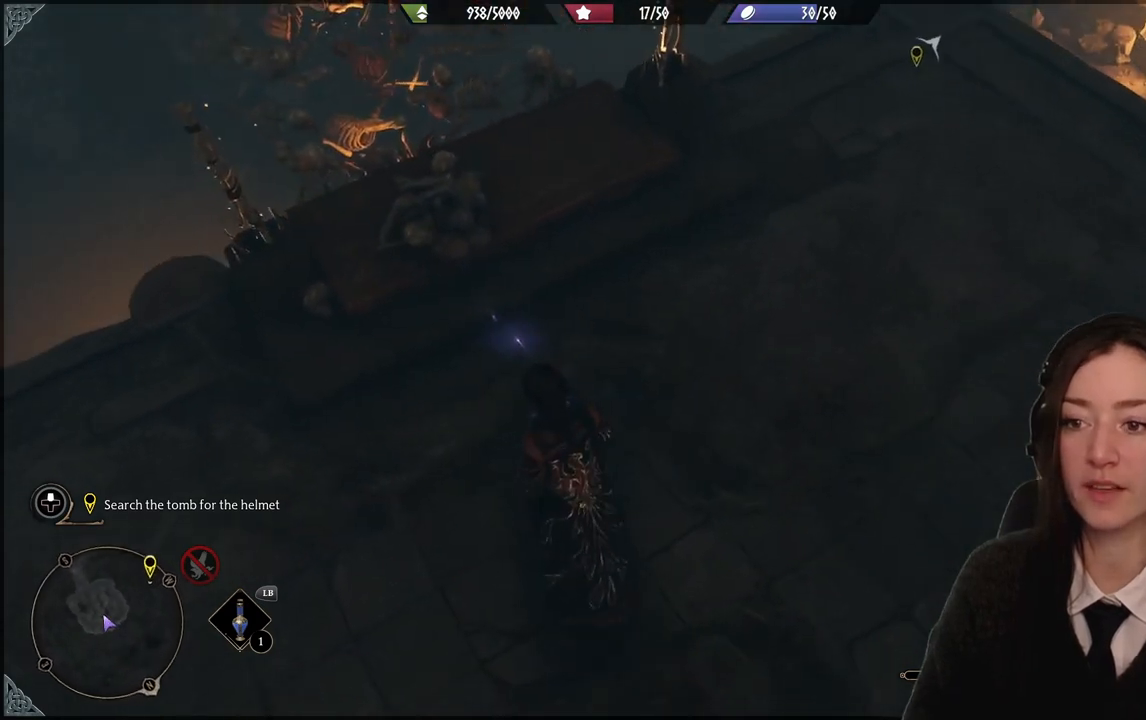
{"buttons": ["R2"], "left_stick": "center", "right_stick": "left", "events": [[167, "right_stick", "up-left"], [401, "right_stick", "left"]]}
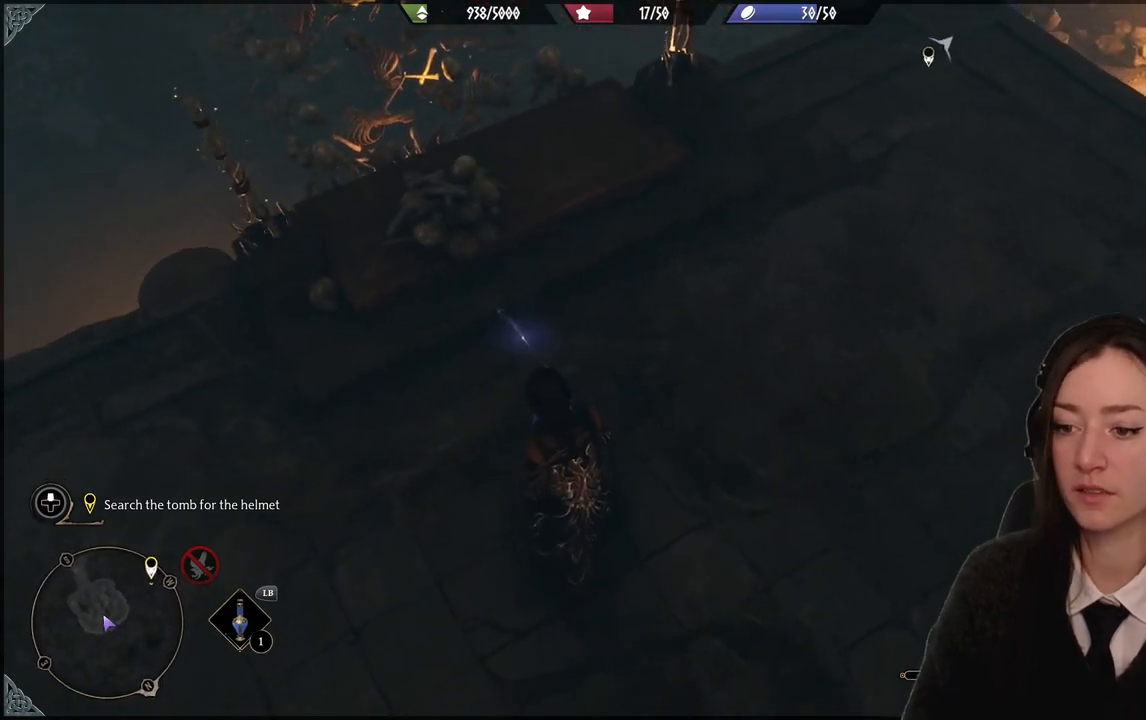
{"buttons": [], "left_stick": "center", "right_stick": "up", "events": [[500, "R2", "up"], [500, "right_stick", "up"]]}
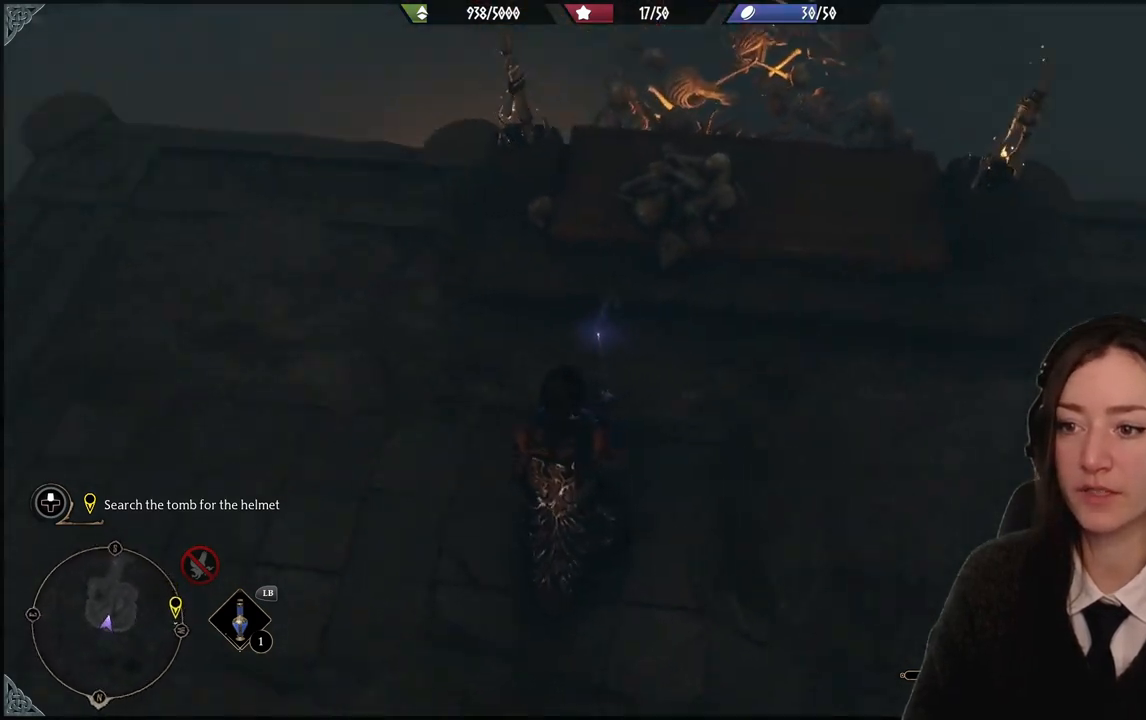
{"buttons": [], "left_stick": "down-left", "right_stick": "up", "events": [[34, "right_stick", "center"], [334, "right_stick", "up"], [401, "left_stick", "down-left"]]}
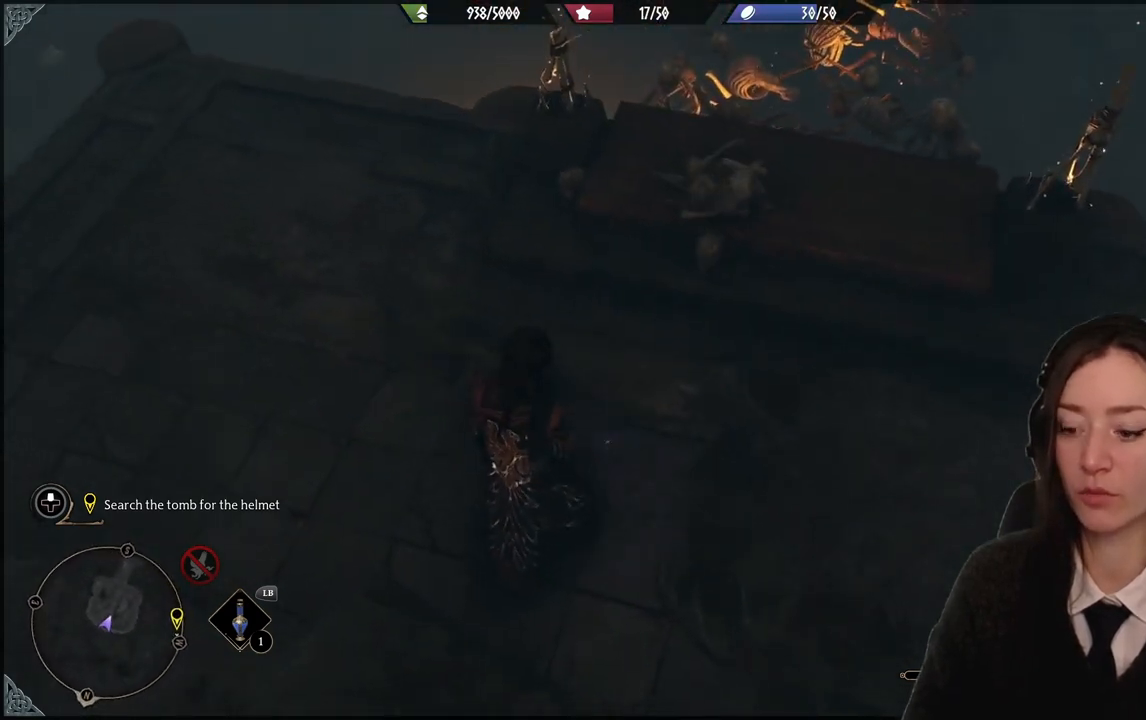
{"buttons": [], "left_stick": "center", "right_stick": "up", "events": [[467, "left_stick", "center"]]}
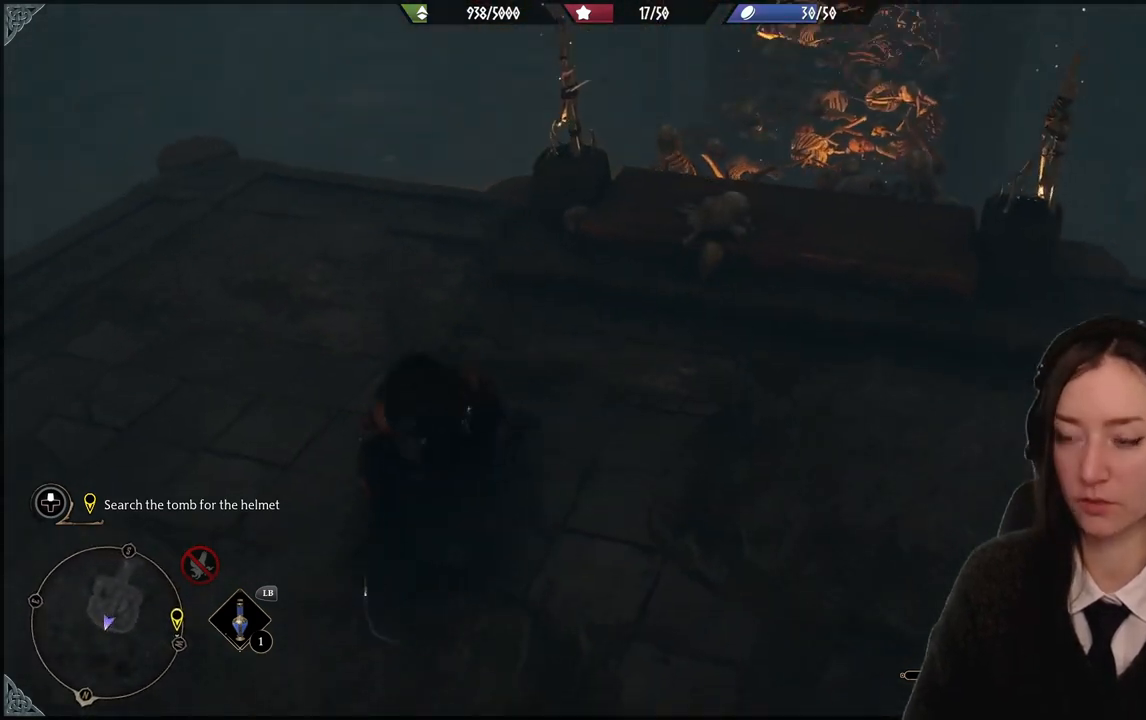
{"buttons": [], "left_stick": "up", "right_stick": "down", "events": [[201, "right_stick", "center"], [301, "left_stick", "up"], [401, "right_stick", "down"]]}
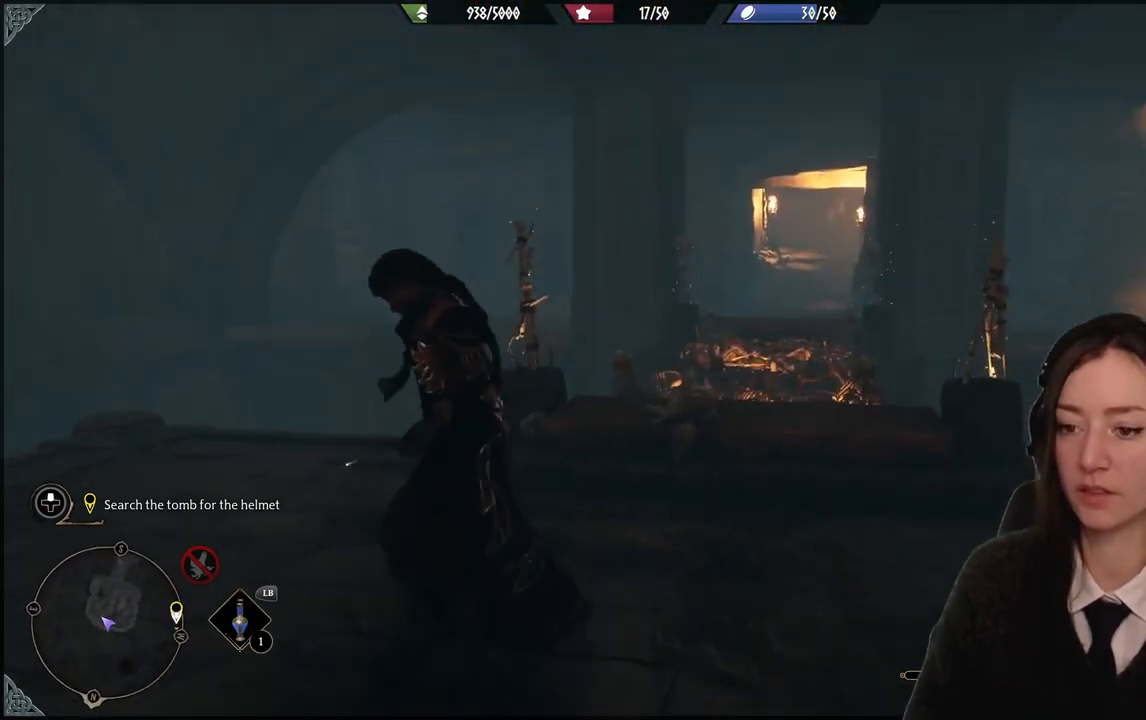
{"buttons": [], "left_stick": "center", "right_stick": "center", "events": [[100, "right_stick", "center"], [367, "left_stick", "center"]]}
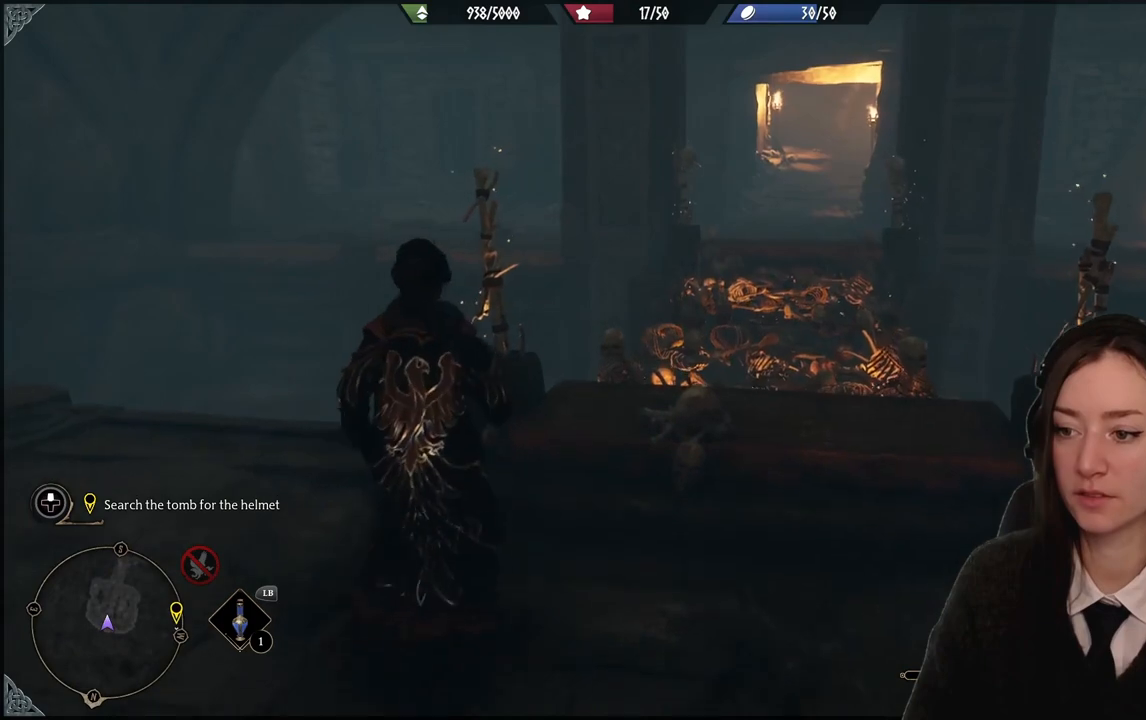
{"buttons": [], "left_stick": "left", "right_stick": "left", "events": [[334, "left_stick", "left"], [334, "right_stick", "left"]]}
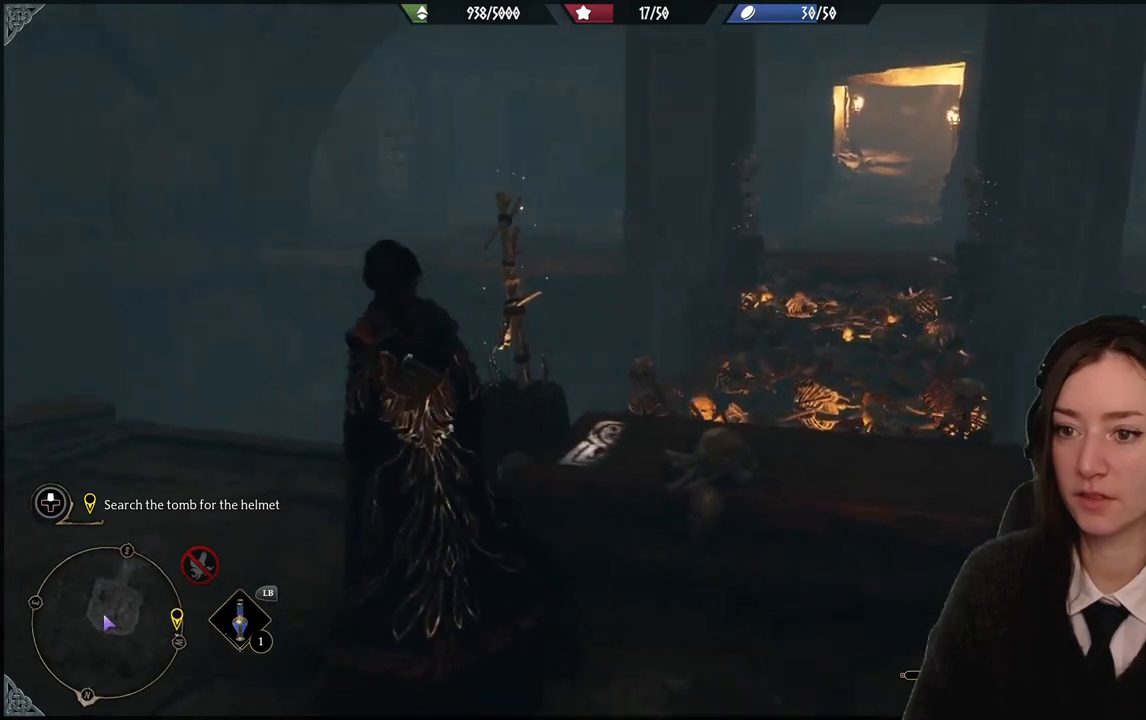
{"buttons": [], "left_stick": "center", "right_stick": "center", "events": [[200, "left_stick", "up-left"], [400, "left_stick", "center"], [434, "right_stick", "center"]]}
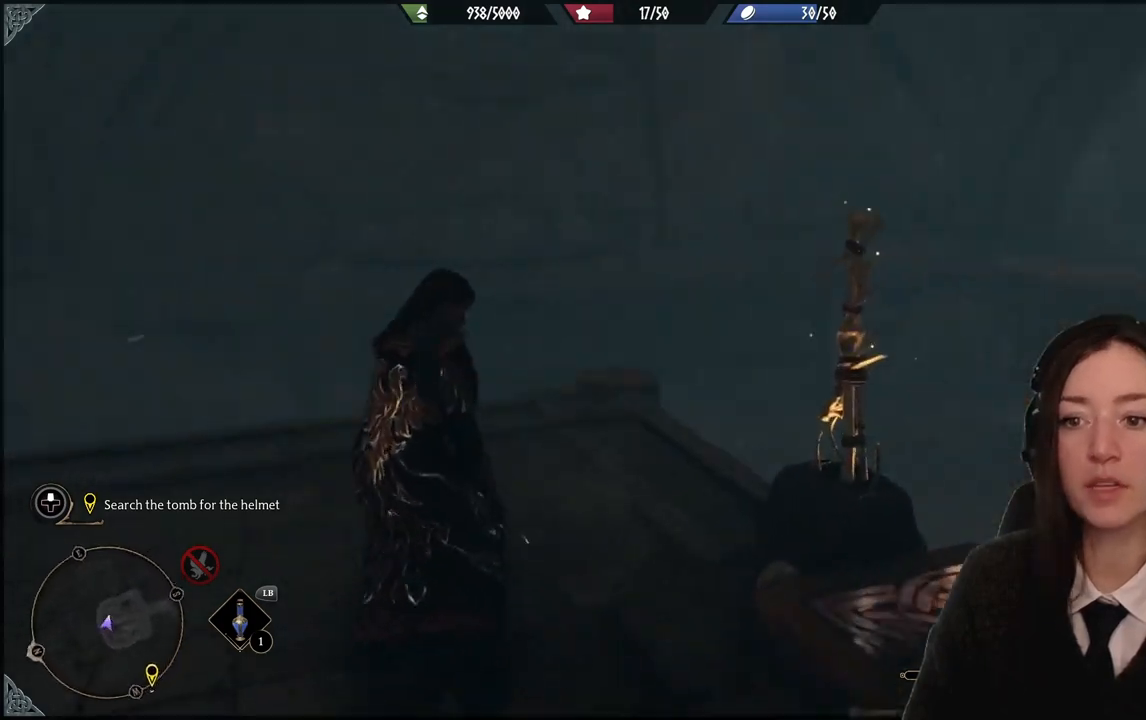
{"buttons": [], "left_stick": "center", "right_stick": "left", "events": [[201, "right_stick", "left"]]}